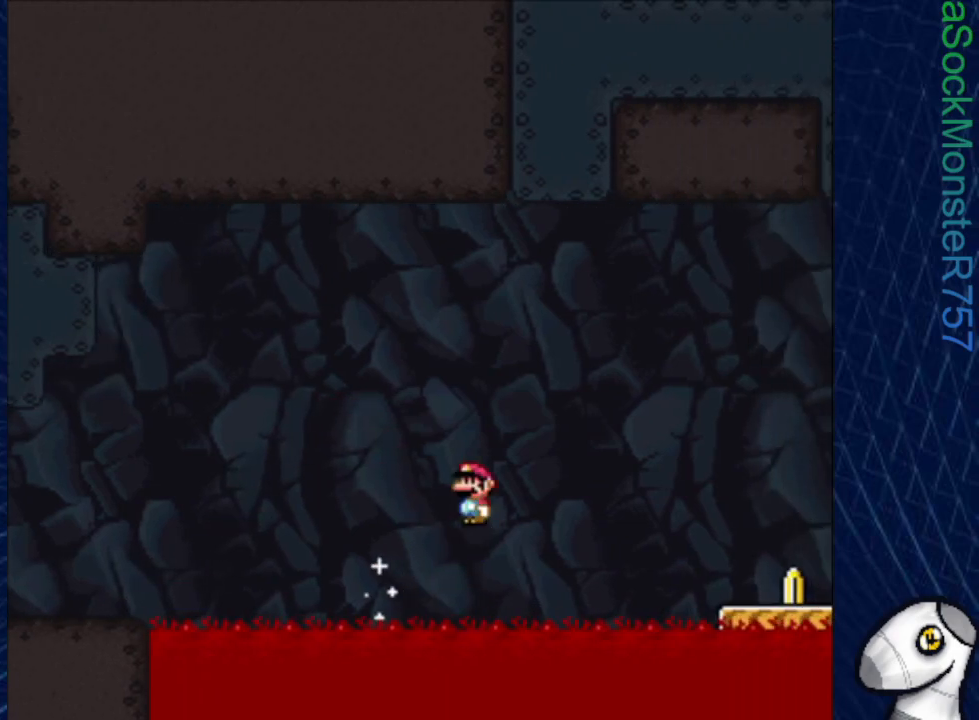
Gameplay with a controller (PlayStation layout); each line is a JSON object with the inputs held at the frame after it. "events" lists button and stick changes between this image and that frame as [ms after this image, input, new state], when the widget could be followed in between. Not read: left_stick right_stick.
{"buttons": ["SQUARE", "DPAD_RIGHT"], "events": [[450, "R1", "up"]]}
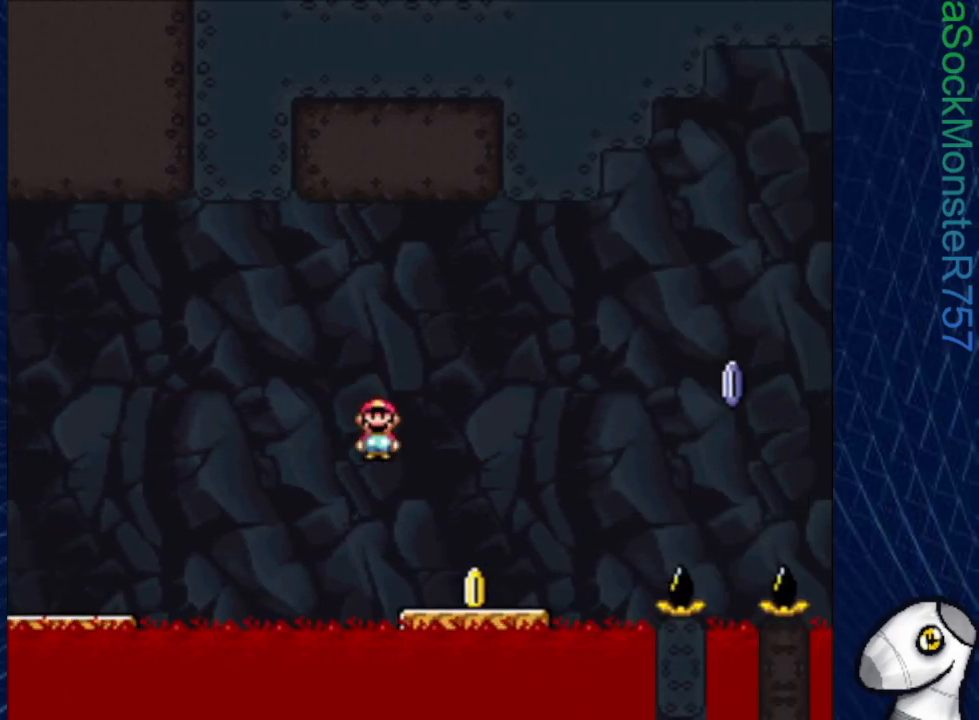
{"buttons": ["SQUARE", "R1", "DPAD_RIGHT"], "events": [[250, "R1", "down"]]}
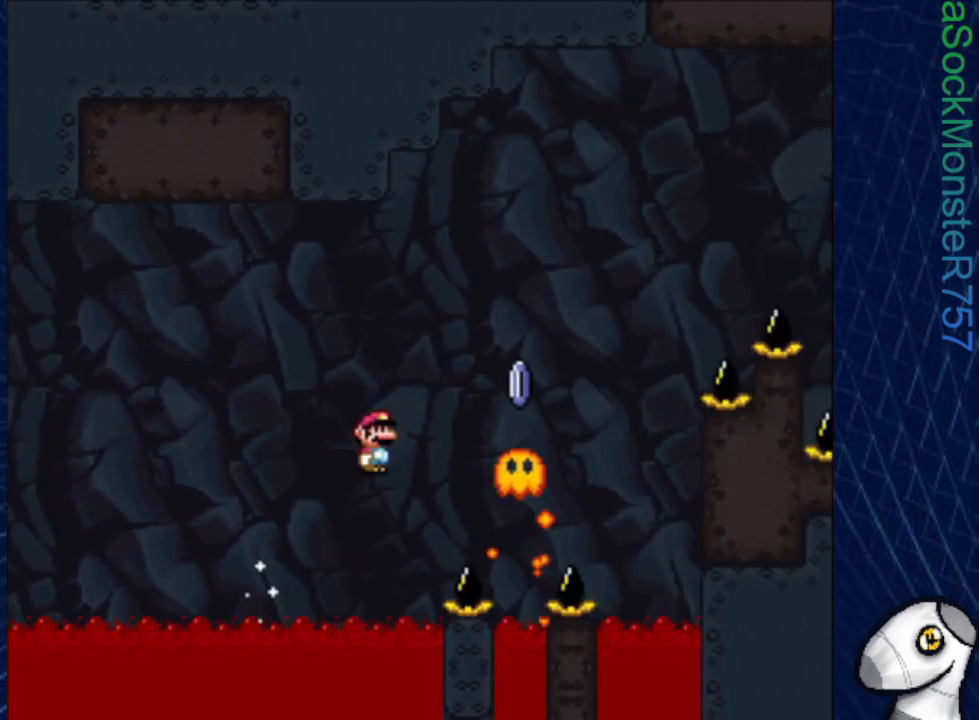
{"buttons": ["SQUARE", "R1", "DPAD_RIGHT"], "events": [[67, "R1", "up"], [150, "R1", "down"]]}
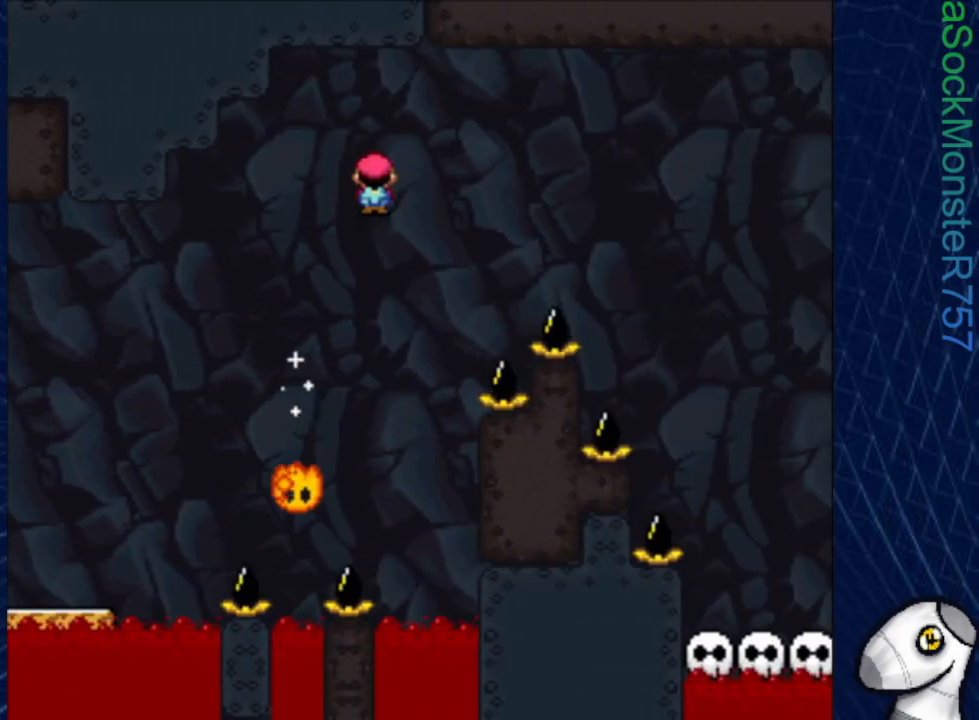
{"buttons": ["SQUARE", "DPAD_RIGHT"], "events": [[467, "R1", "up"]]}
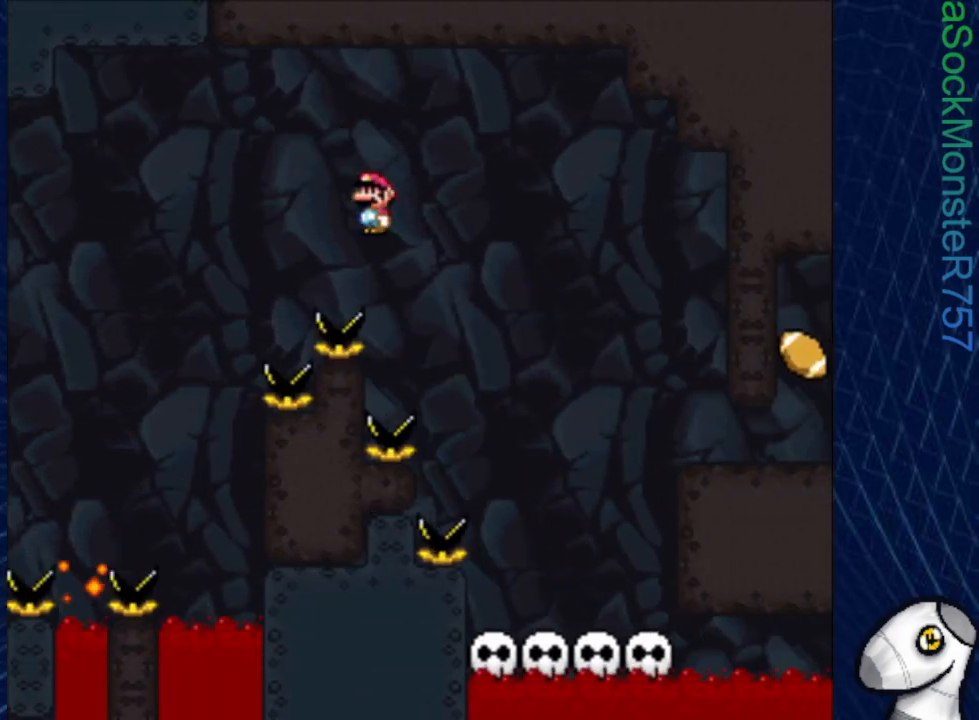
{"buttons": ["CROSS", "SQUARE", "DPAD_LEFT"], "events": [[400, "DPAD_RIGHT", "up"], [450, "DPAD_LEFT", "down"], [467, "CROSS", "down"]]}
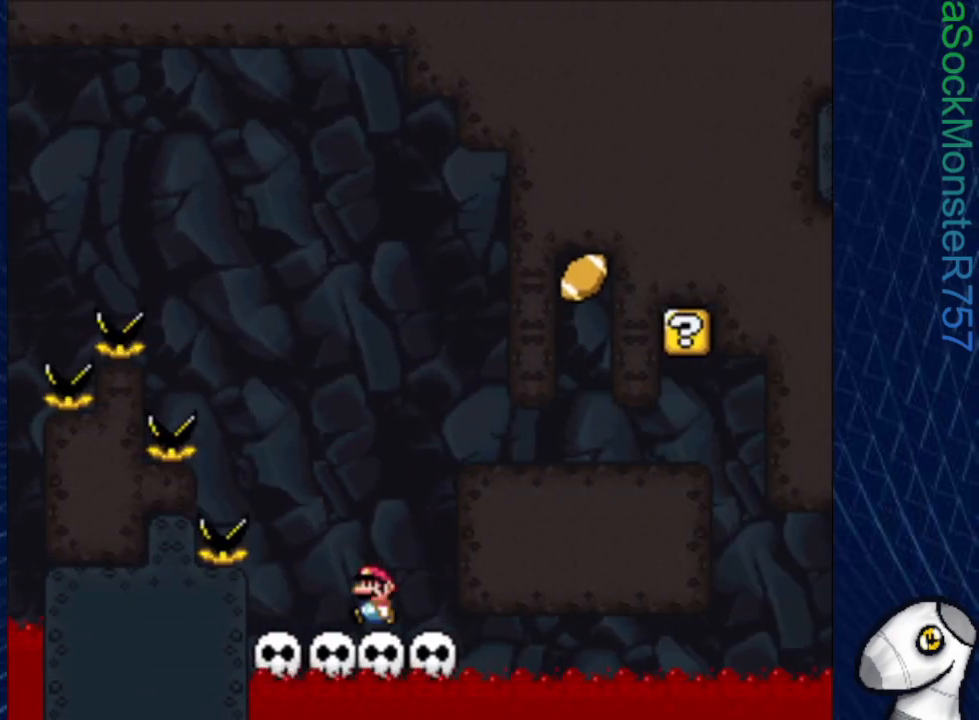
{"buttons": ["SQUARE", "DPAD_LEFT"], "events": [[50, "DPAD_LEFT", "up"], [100, "DPAD_RIGHT", "down"], [333, "CROSS", "up"], [350, "DPAD_RIGHT", "up"], [450, "DPAD_LEFT", "down"]]}
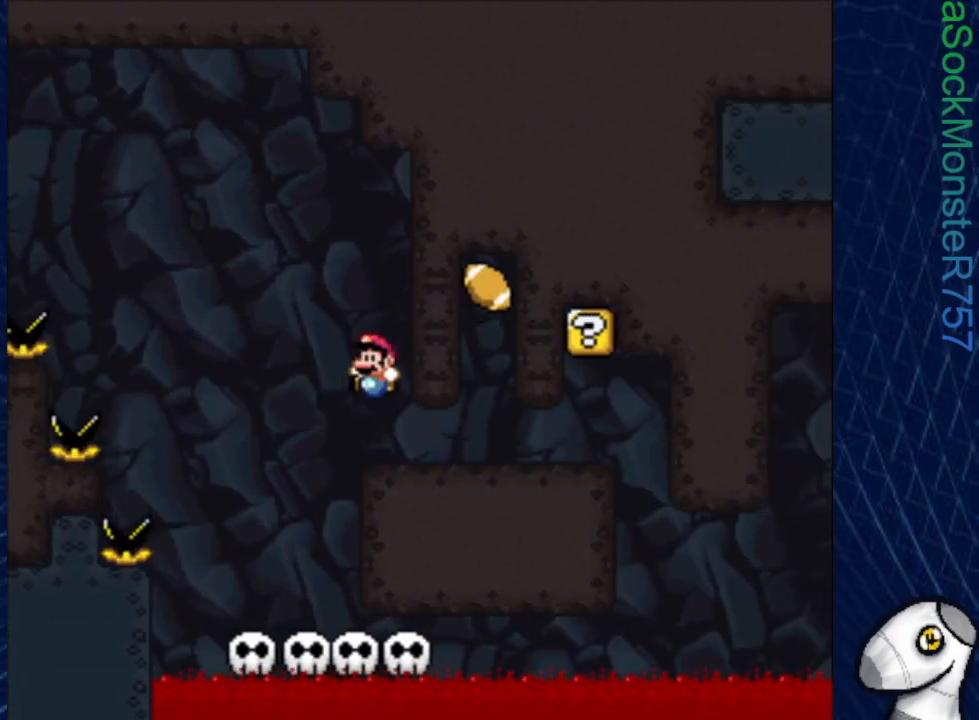
{"buttons": ["SQUARE"], "events": [[50, "DPAD_LEFT", "up"]]}
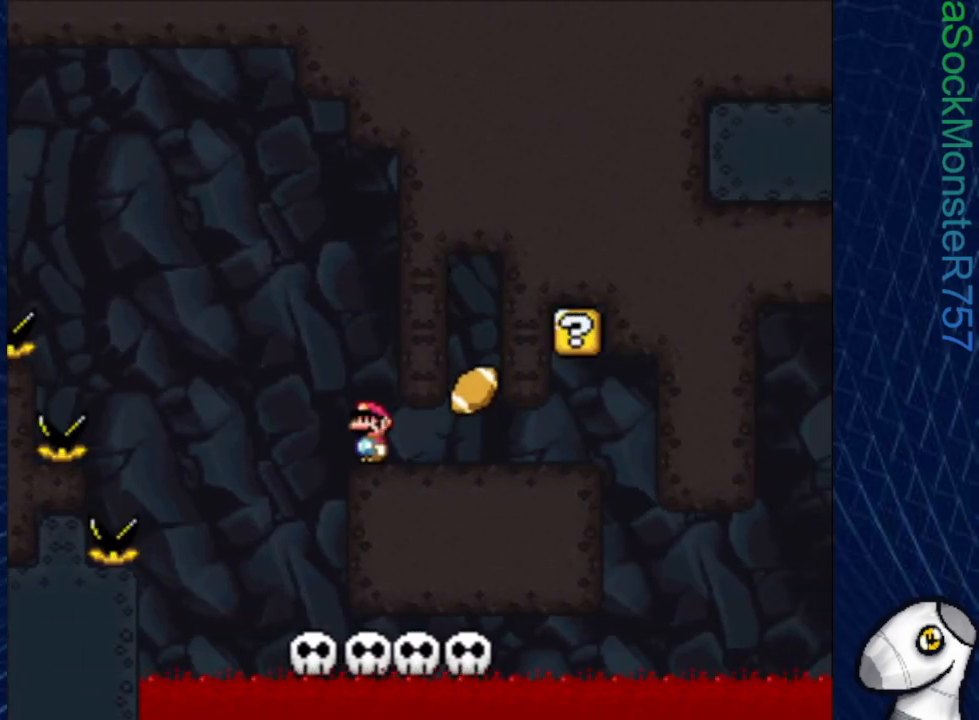
{"buttons": ["SQUARE", "DPAD_RIGHT"], "events": [[250, "DPAD_RIGHT", "down"]]}
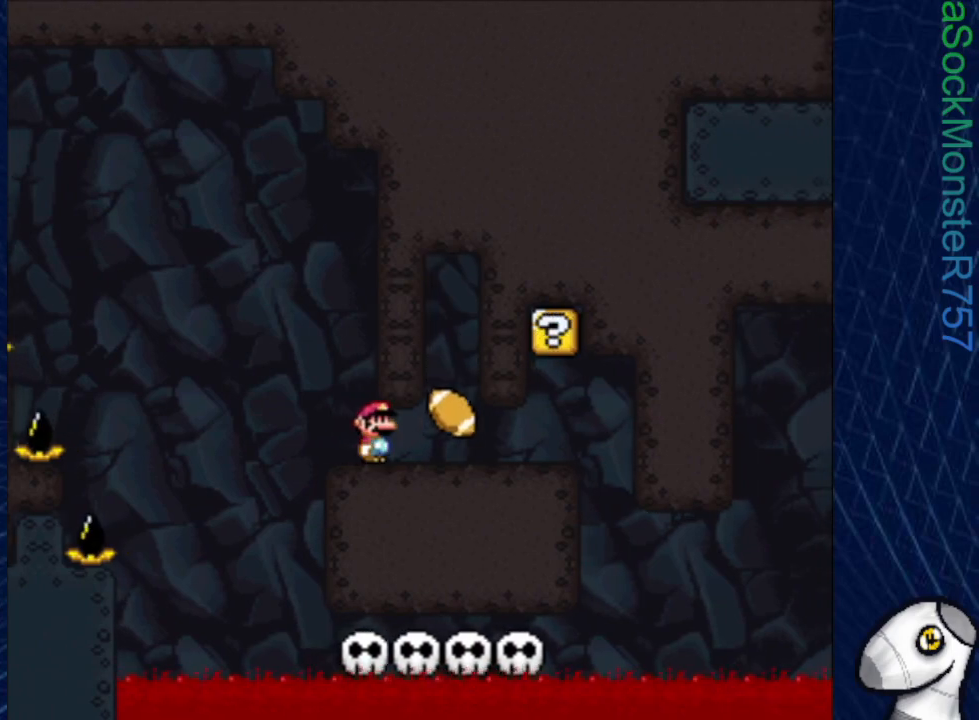
{"buttons": ["SQUARE", "DPAD_LEFT"], "events": [[450, "DPAD_RIGHT", "up"], [500, "DPAD_LEFT", "down"]]}
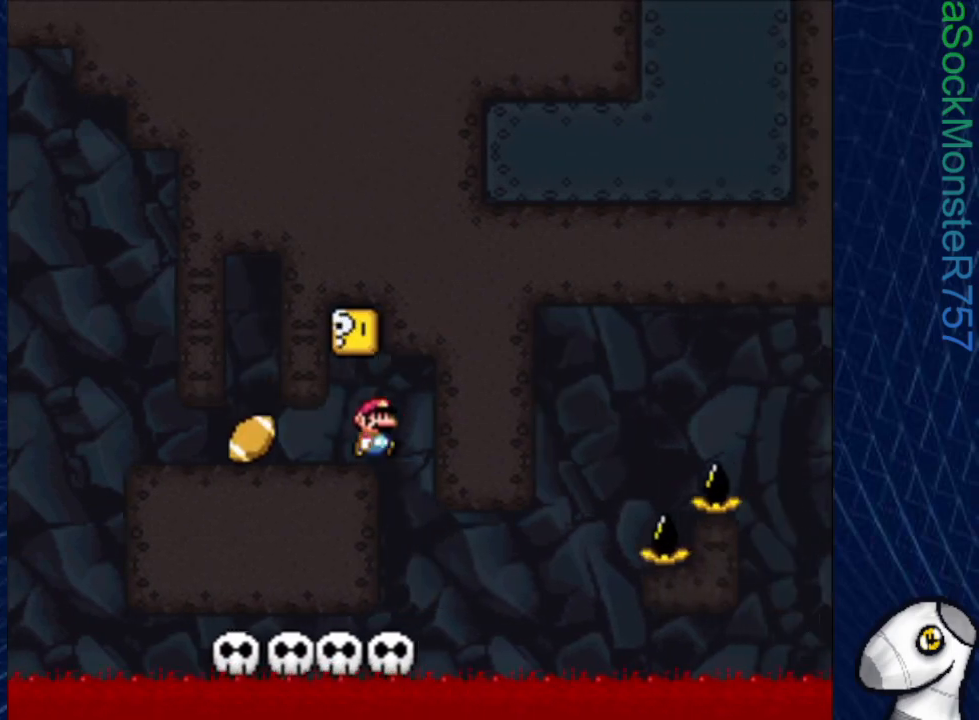
{"buttons": ["SQUARE"], "events": [[367, "DPAD_LEFT", "up"]]}
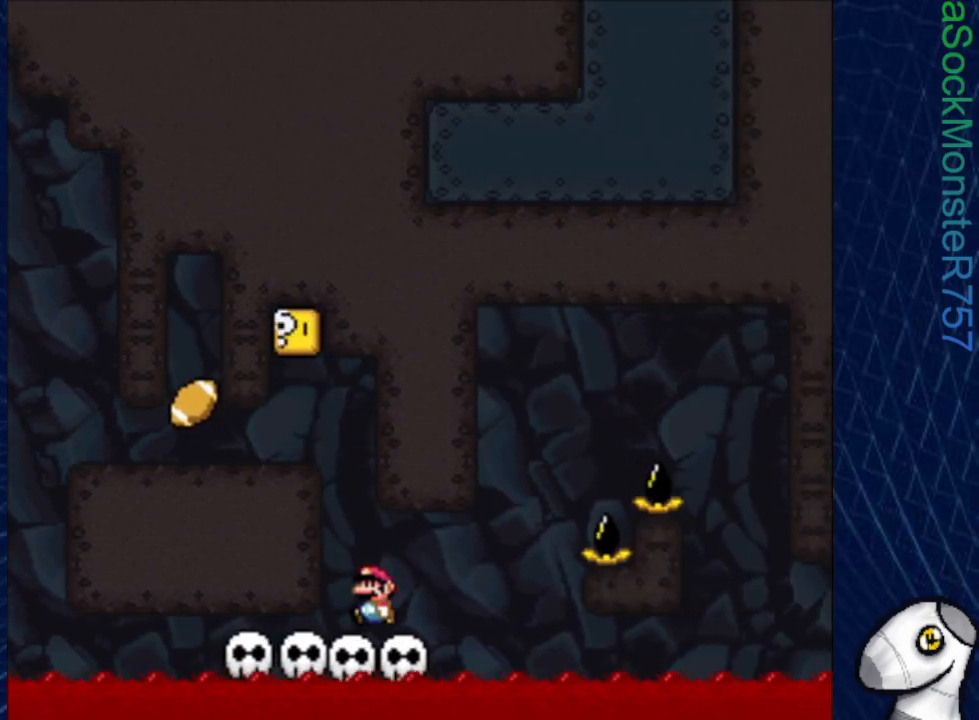
{"buttons": ["SQUARE", "DPAD_LEFT"], "events": [[100, "DPAD_LEFT", "down"]]}
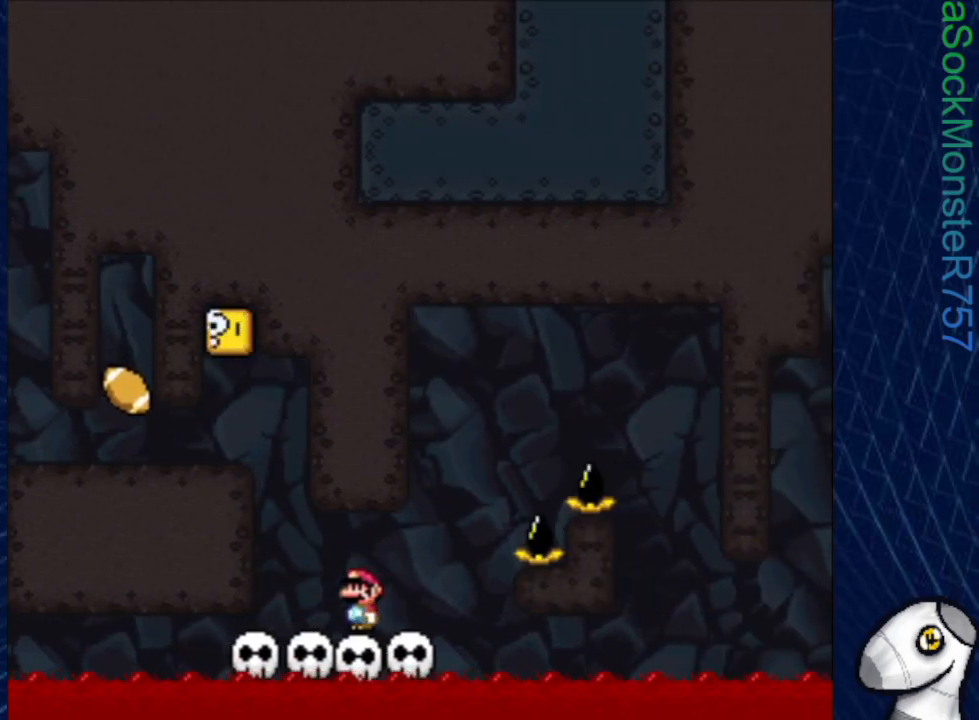
{"buttons": ["SQUARE"], "events": [[167, "DPAD_LEFT", "up"], [217, "DPAD_RIGHT", "down"], [367, "DPAD_RIGHT", "up"]]}
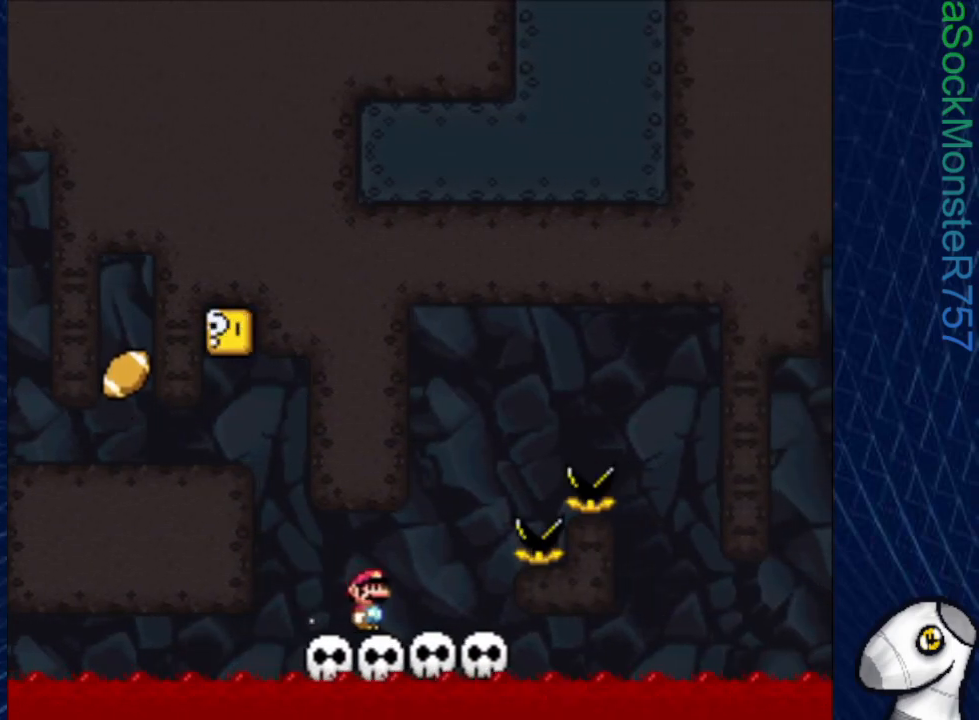
{"buttons": ["CROSS", "SQUARE", "DPAD_RIGHT"], "events": [[333, "DPAD_RIGHT", "down"], [433, "CROSS", "down"]]}
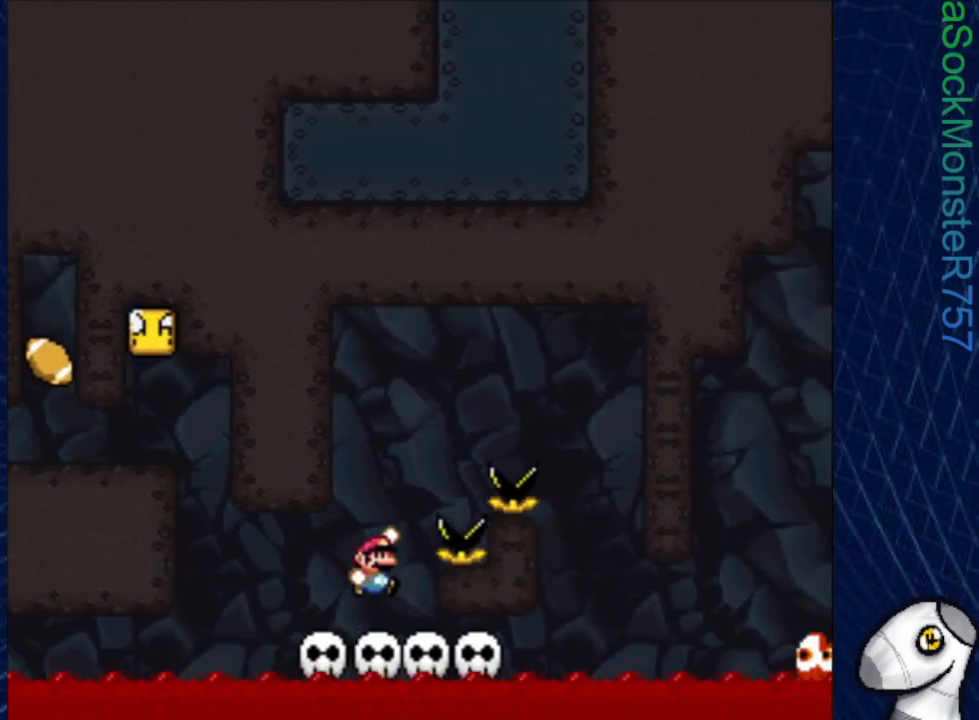
{"buttons": ["CROSS", "SQUARE", "DPAD_LEFT"], "events": [[367, "DPAD_RIGHT", "up"], [500, "DPAD_LEFT", "down"]]}
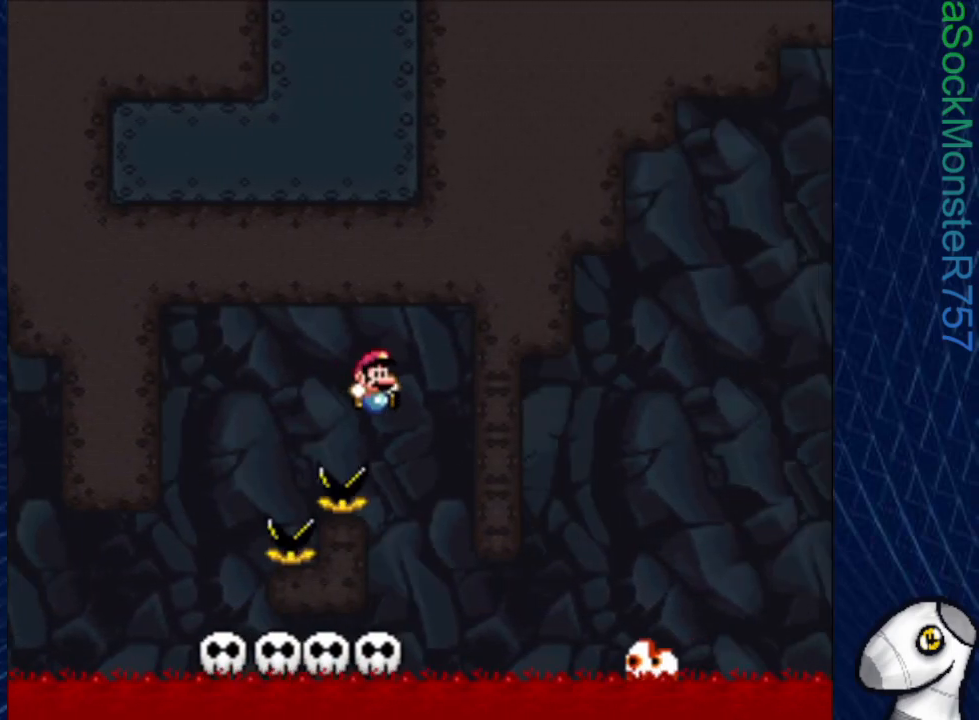
{"buttons": ["SQUARE"], "events": [[100, "CROSS", "up"], [200, "DPAD_LEFT", "up"], [283, "DPAD_RIGHT", "down"], [367, "DPAD_RIGHT", "up"]]}
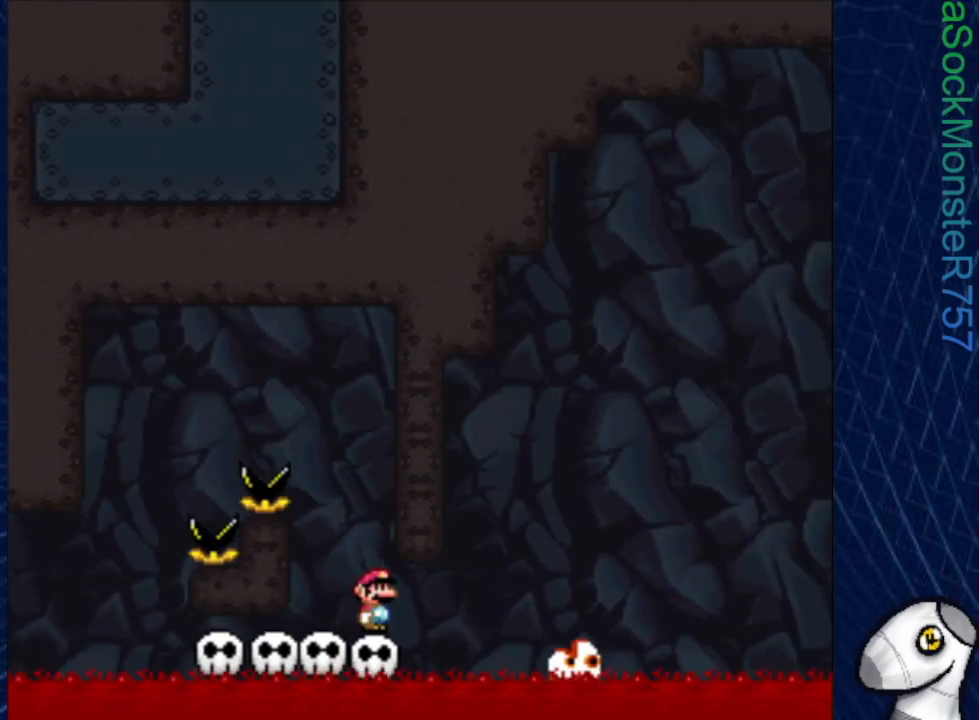
{"buttons": ["SQUARE"], "events": []}
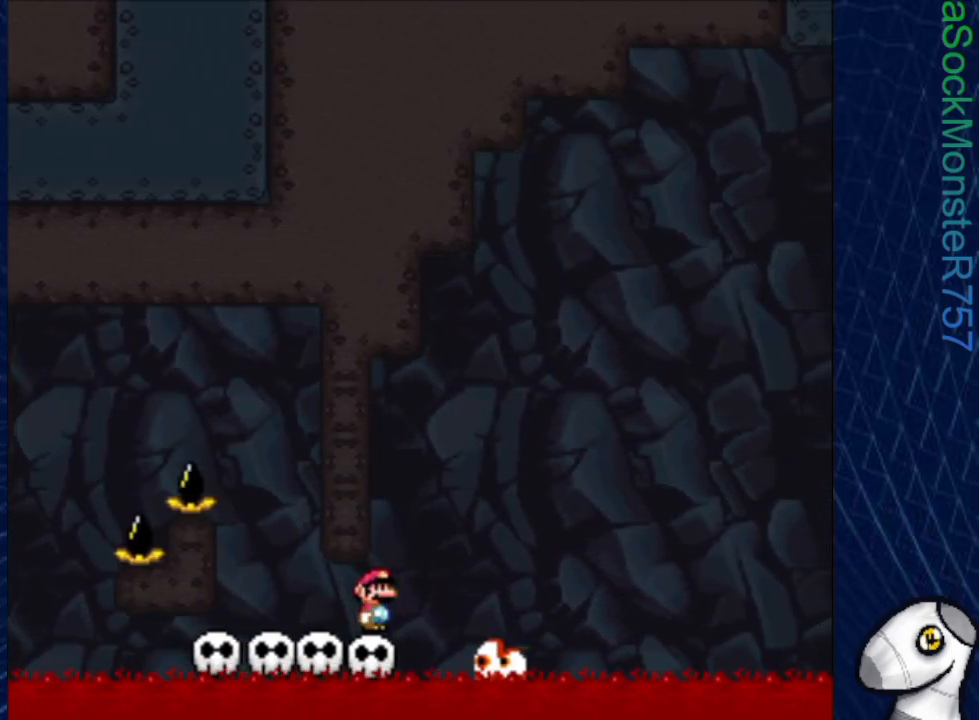
{"buttons": ["SQUARE", "R1"], "events": [[500, "R1", "down"]]}
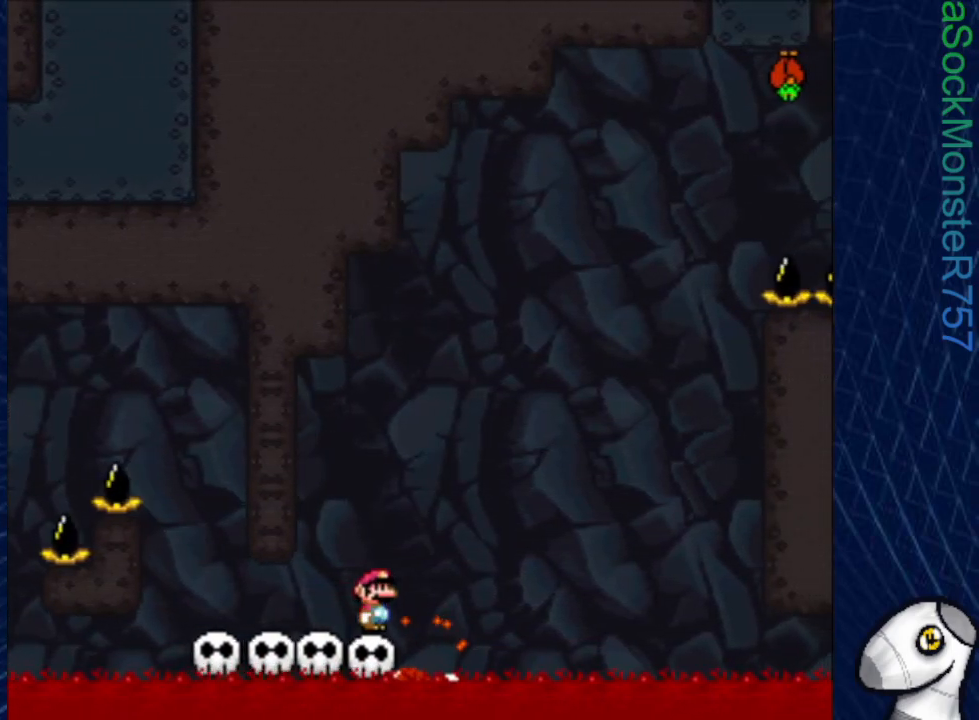
{"buttons": ["SQUARE", "R1"], "events": [[217, "DPAD_RIGHT", "down"], [350, "DPAD_RIGHT", "up"]]}
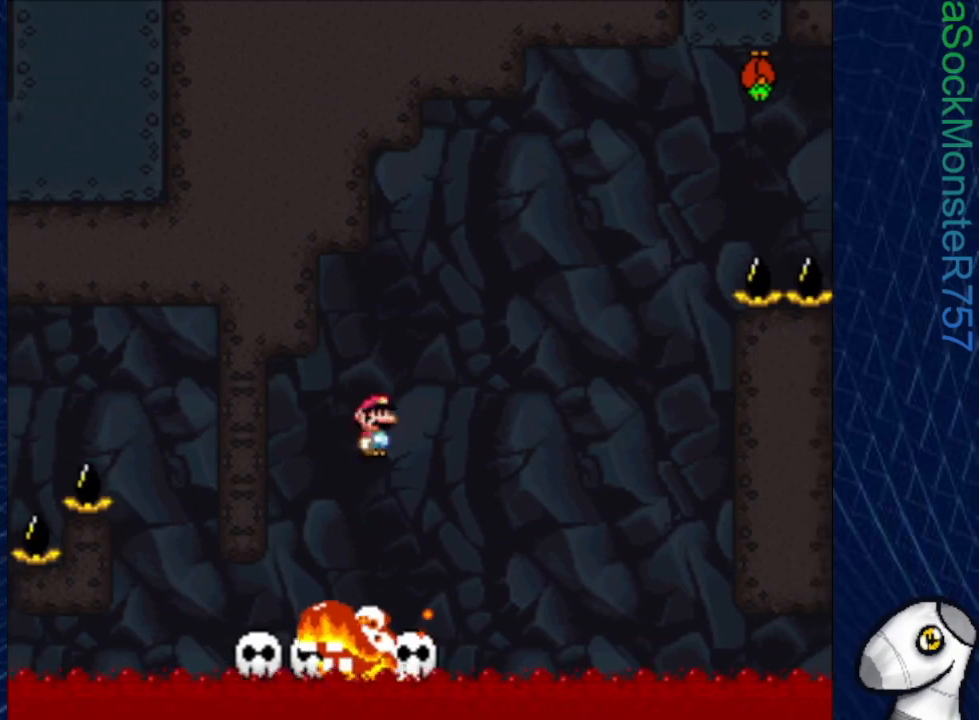
{"buttons": ["SQUARE"], "events": [[200, "DPAD_LEFT", "down"], [250, "R1", "up"], [283, "DPAD_LEFT", "up"]]}
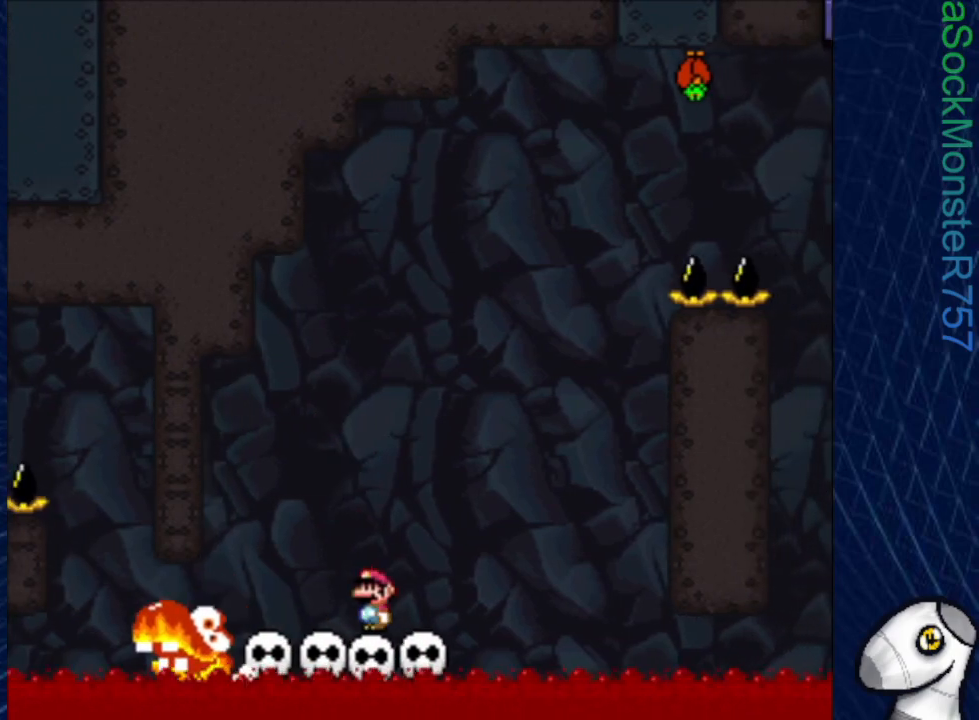
{"buttons": ["SQUARE"], "events": []}
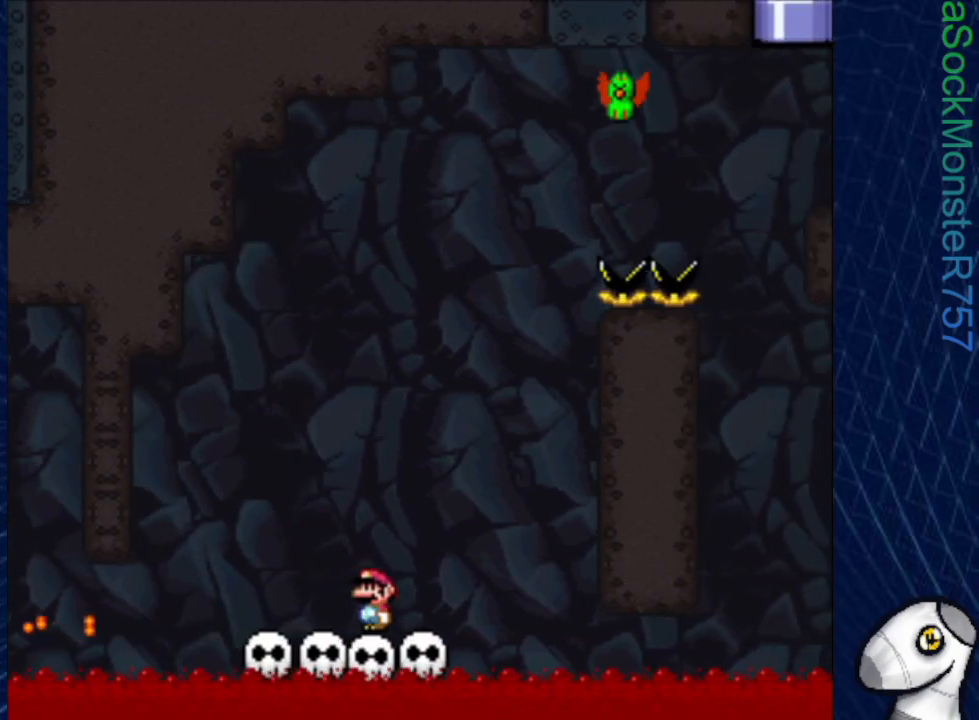
{"buttons": ["SQUARE", "DPAD_LEFT"], "events": [[383, "DPAD_LEFT", "down"]]}
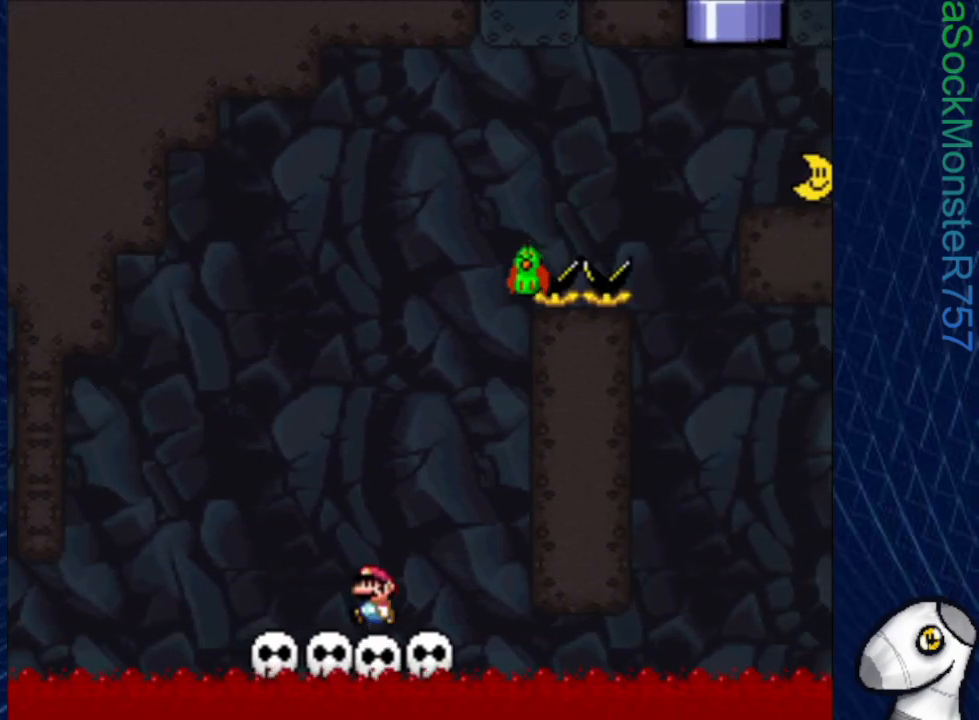
{"buttons": ["CROSS", "SQUARE", "DPAD_RIGHT"], "events": [[33, "CROSS", "down"], [133, "DPAD_LEFT", "up"], [217, "DPAD_RIGHT", "down"]]}
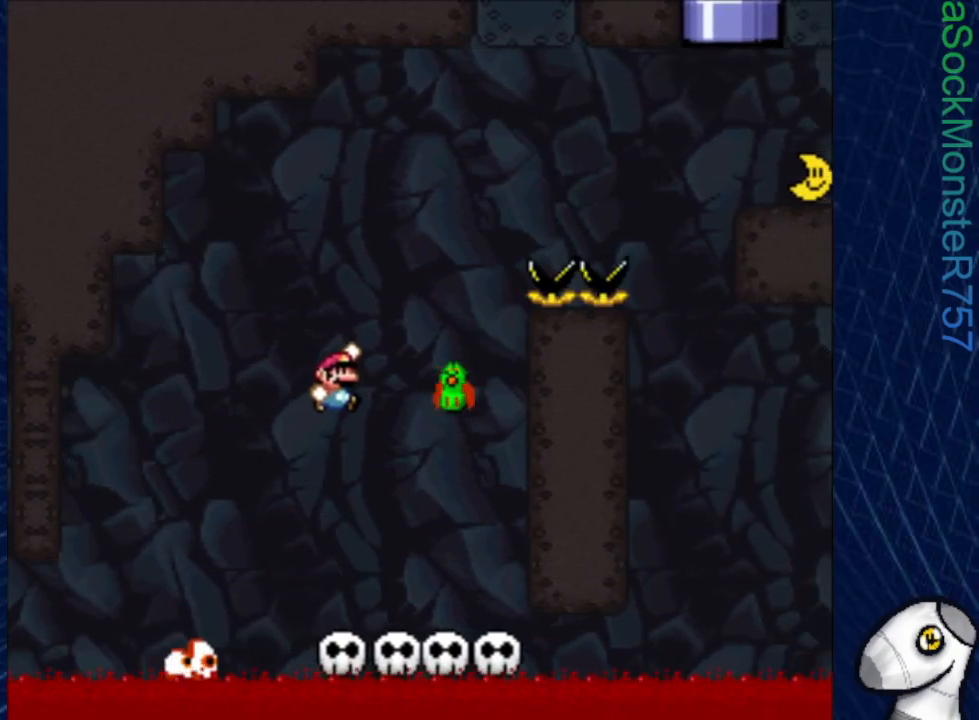
{"buttons": ["CROSS", "SQUARE", "DPAD_RIGHT"], "events": []}
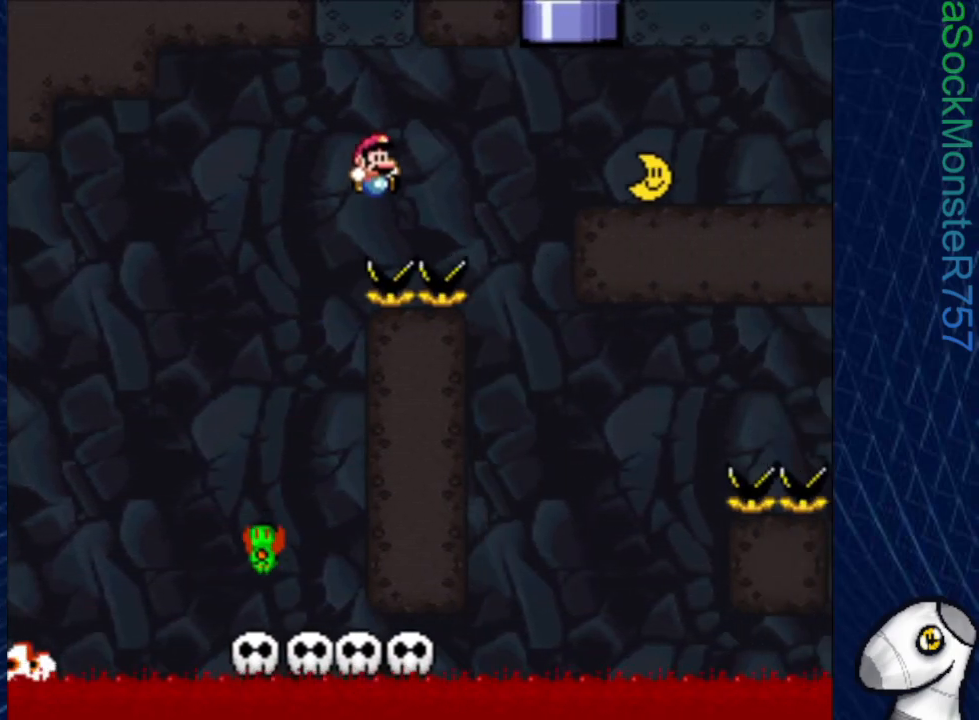
{"buttons": ["SQUARE"], "events": [[200, "DPAD_RIGHT", "up"], [283, "DPAD_LEFT", "down"], [383, "CROSS", "up"], [500, "DPAD_LEFT", "up"]]}
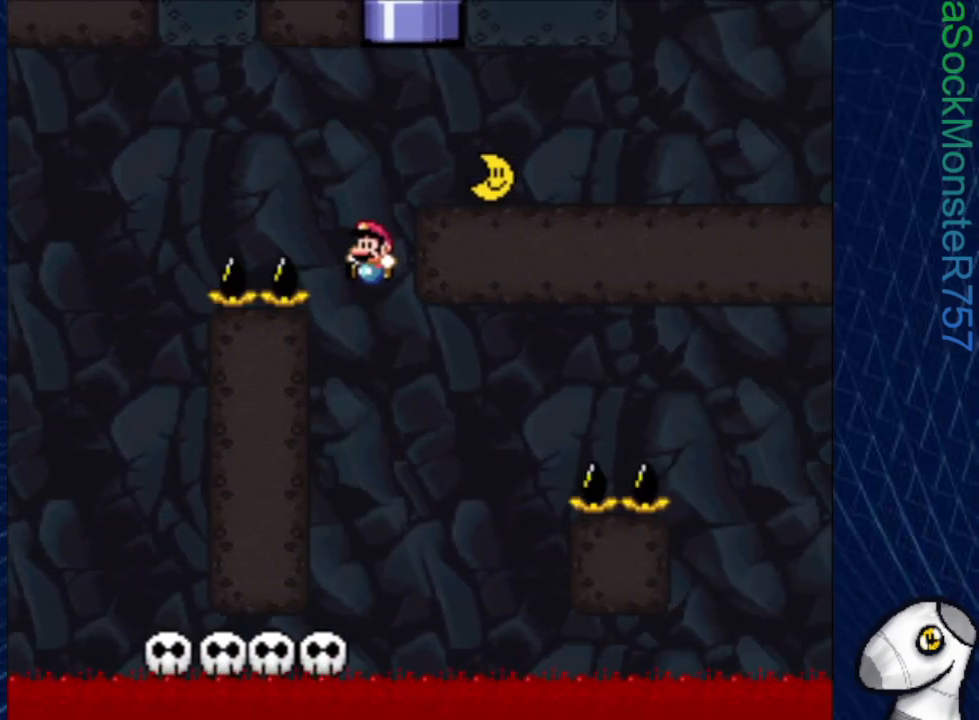
{"buttons": ["SQUARE"], "events": []}
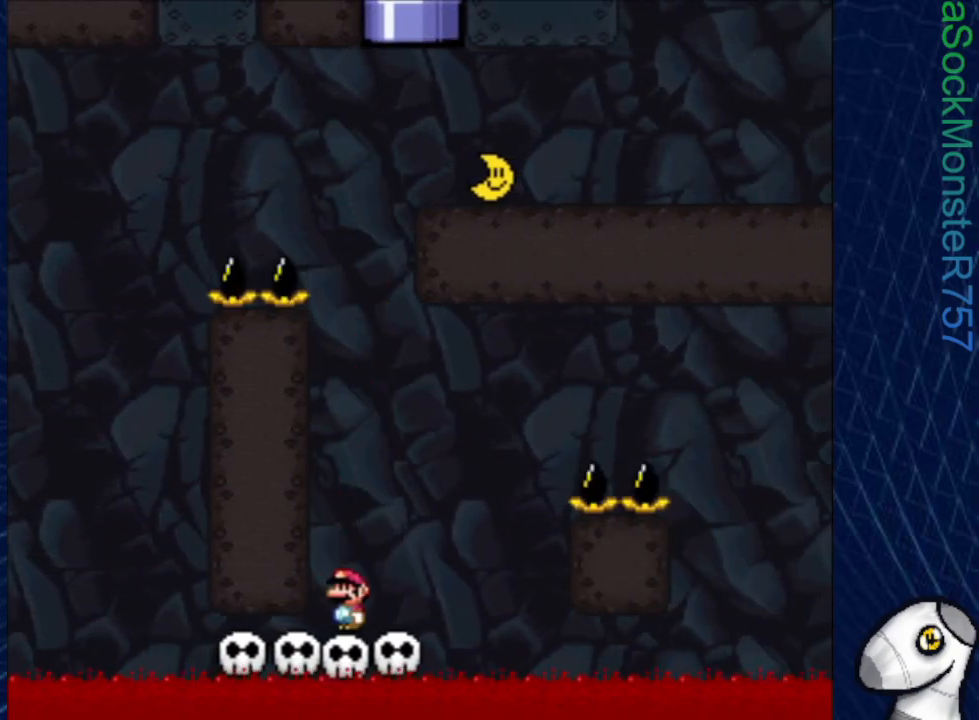
{"buttons": ["SQUARE", "R1"], "events": [[350, "R1", "down"]]}
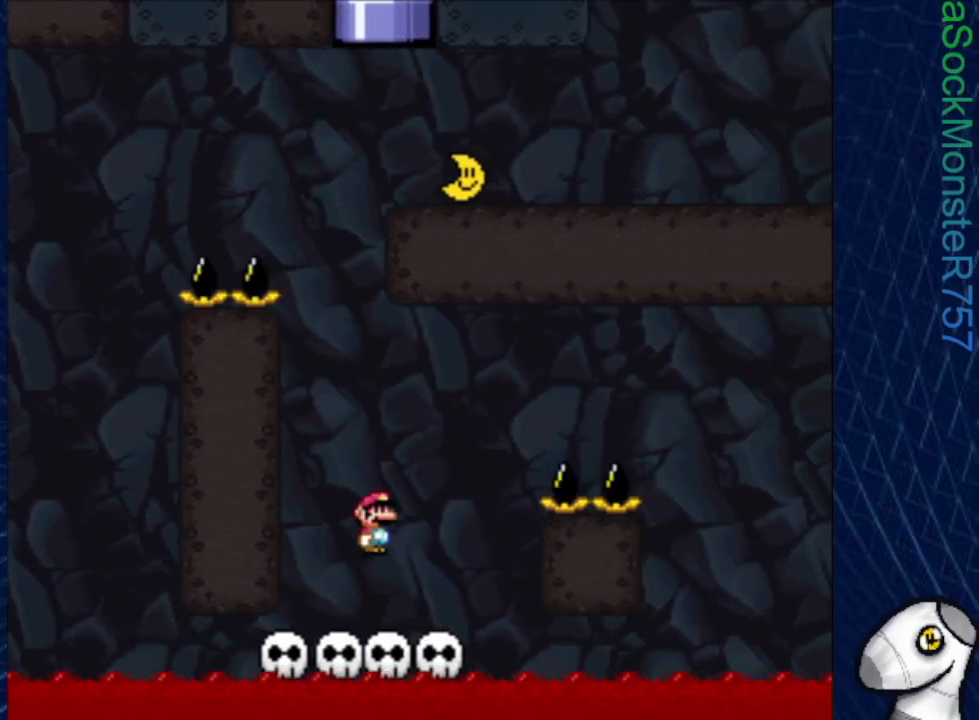
{"buttons": ["SQUARE"], "events": [[483, "R1", "up"]]}
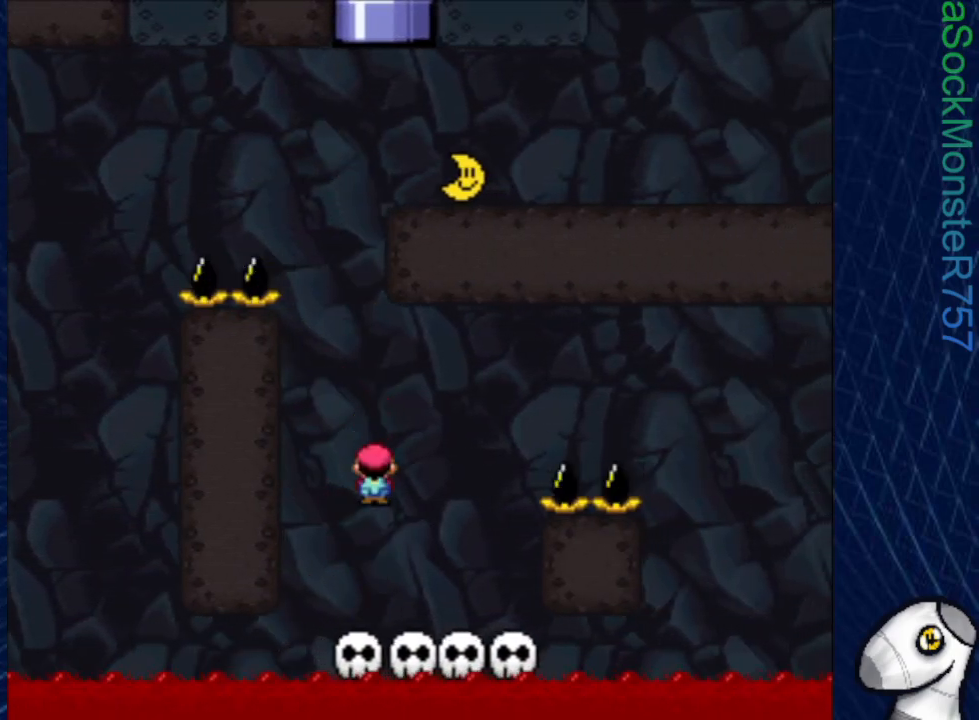
{"buttons": ["CROSS", "SQUARE", "DPAD_RIGHT"], "events": [[383, "DPAD_RIGHT", "down"], [500, "CROSS", "down"]]}
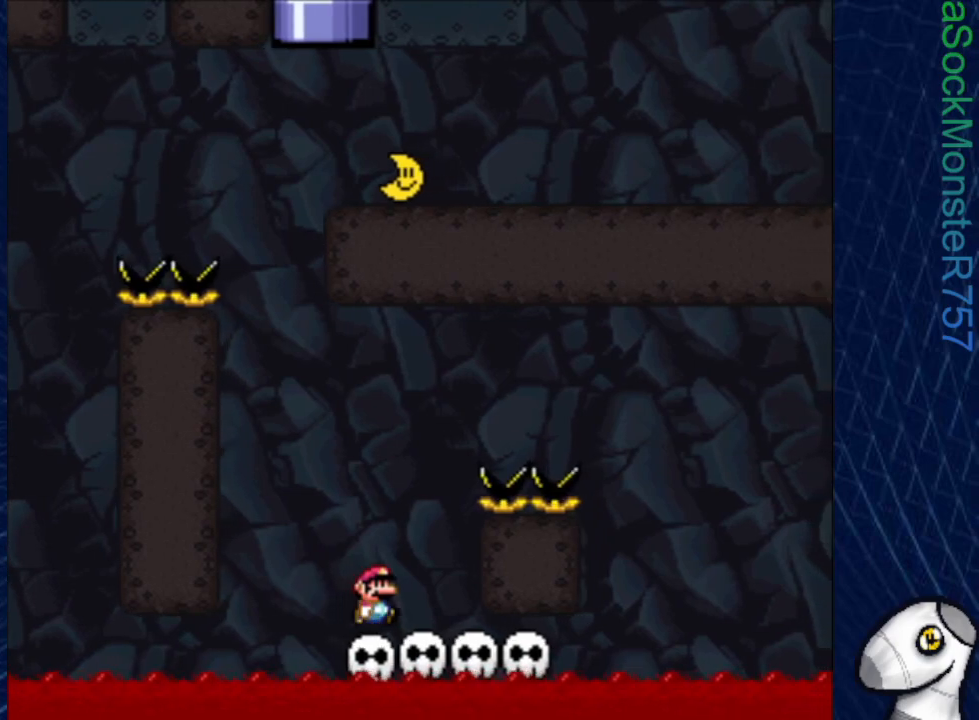
{"buttons": ["CROSS", "SQUARE"], "events": [[483, "DPAD_RIGHT", "up"]]}
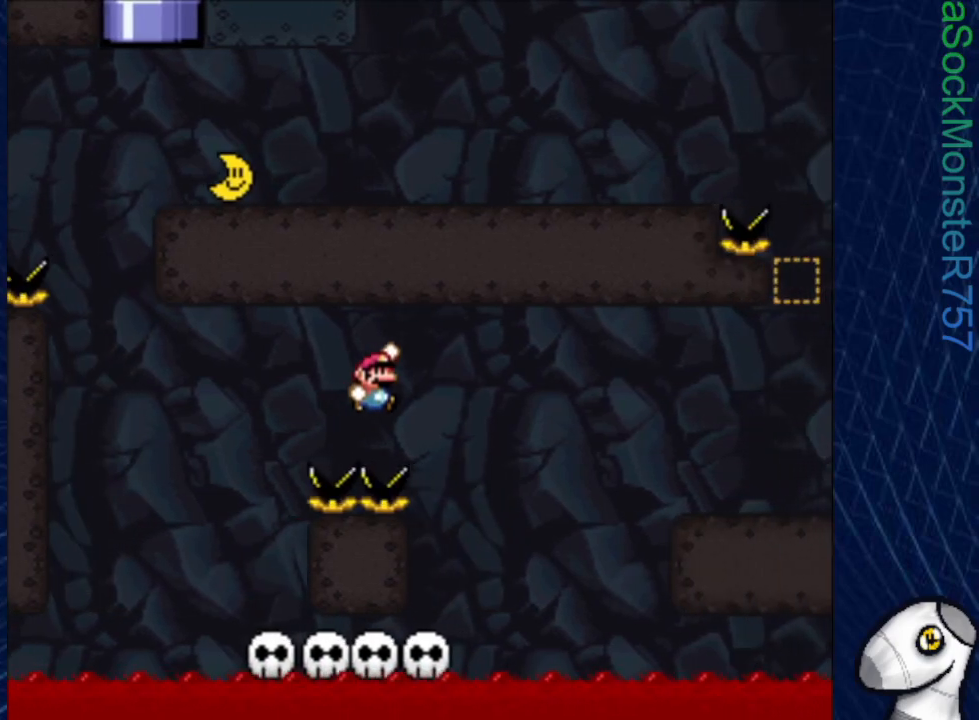
{"buttons": ["CROSS", "SQUARE", "DPAD_RIGHT"], "events": [[83, "DPAD_LEFT", "down"], [150, "CROSS", "up"], [200, "DPAD_LEFT", "up"], [250, "DPAD_RIGHT", "down"], [450, "CROSS", "down"]]}